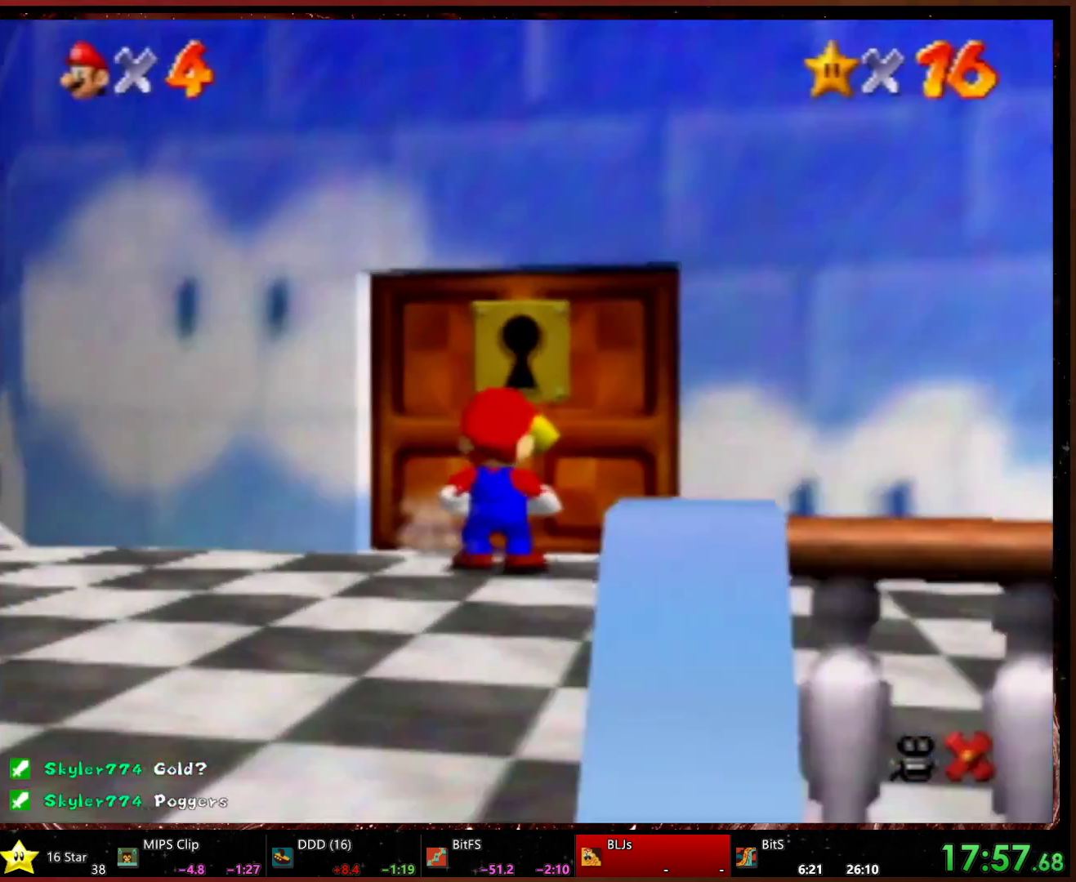
Gameplay with a controller (Nintendo layout); each line is a JSON object with the inputs held at the frame after it. "events" lists button and stick changes between this image and that frame as [ms after this image, input, new state], when the widget could be followed in between. Not read: L1 L3 R3.
{"buttons": [], "left_stick": "up-right", "events": []}
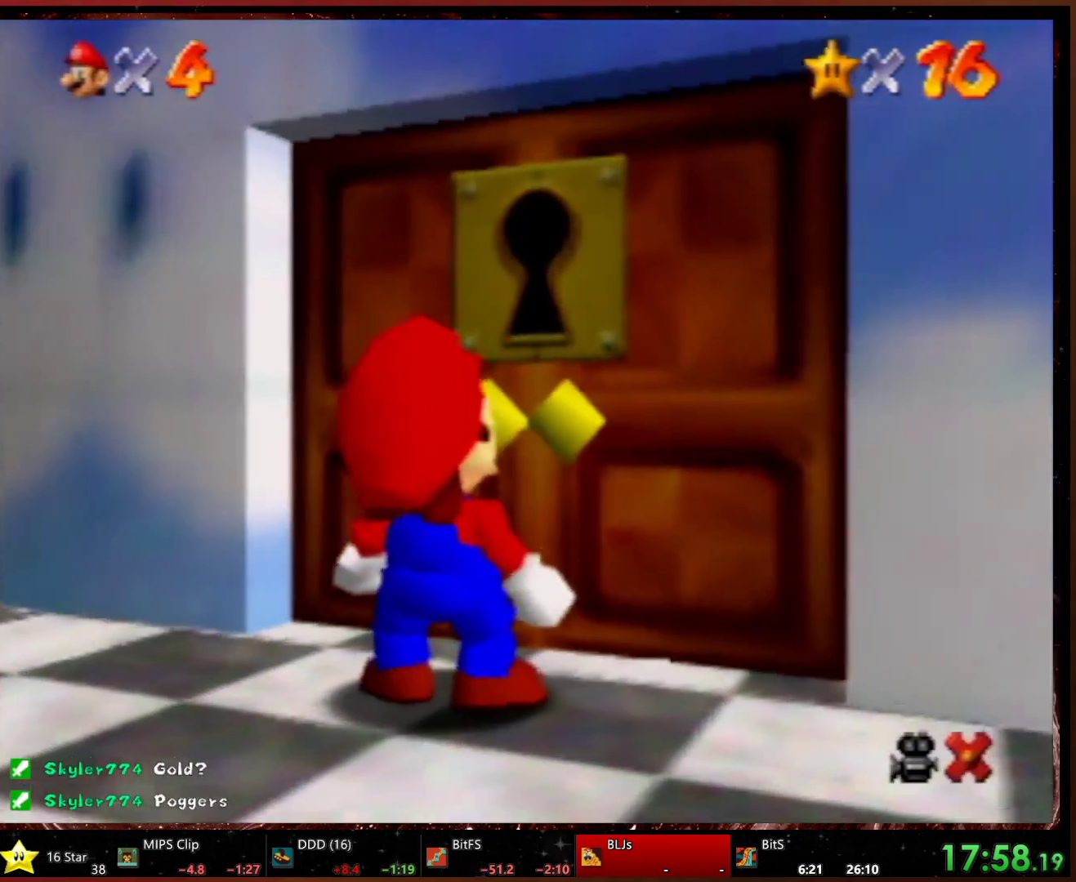
{"buttons": [], "left_stick": "center", "events": [[100, "left_stick", "center"]]}
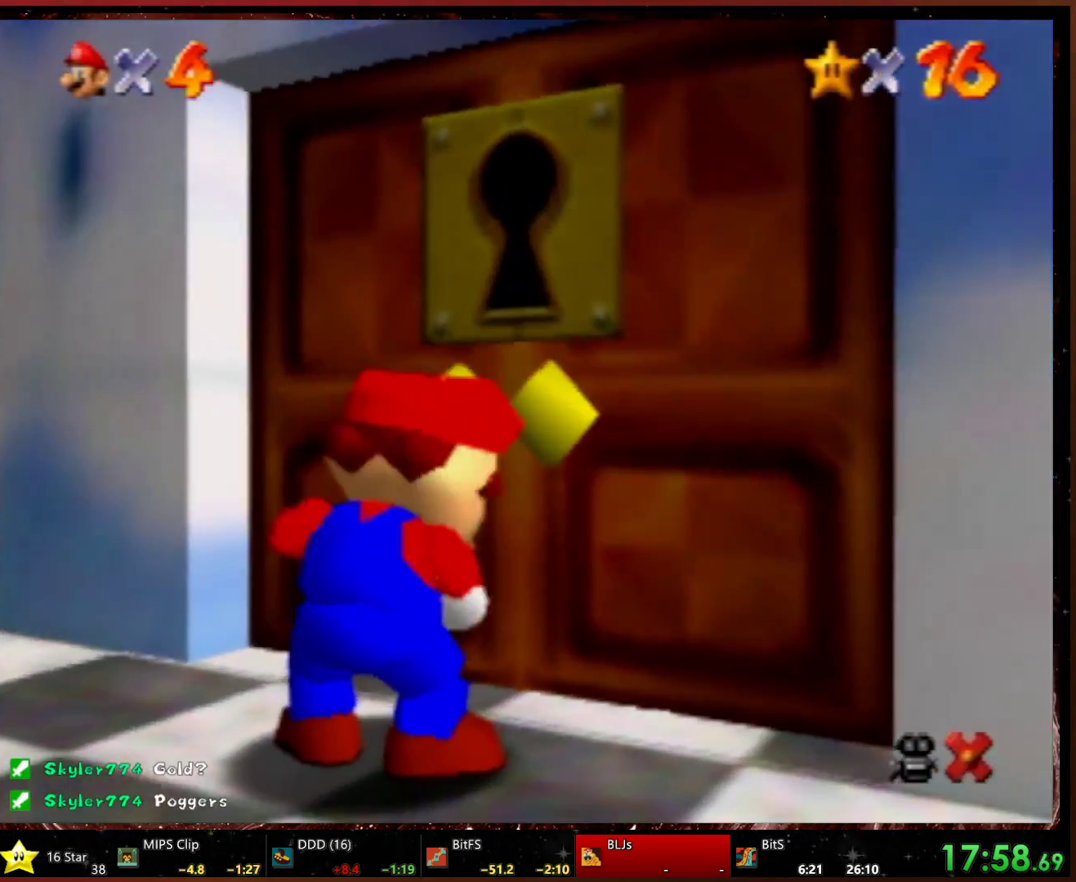
{"buttons": ["A"], "left_stick": "center", "events": [[267, "A", "down"], [400, "A", "up"], [467, "A", "down"]]}
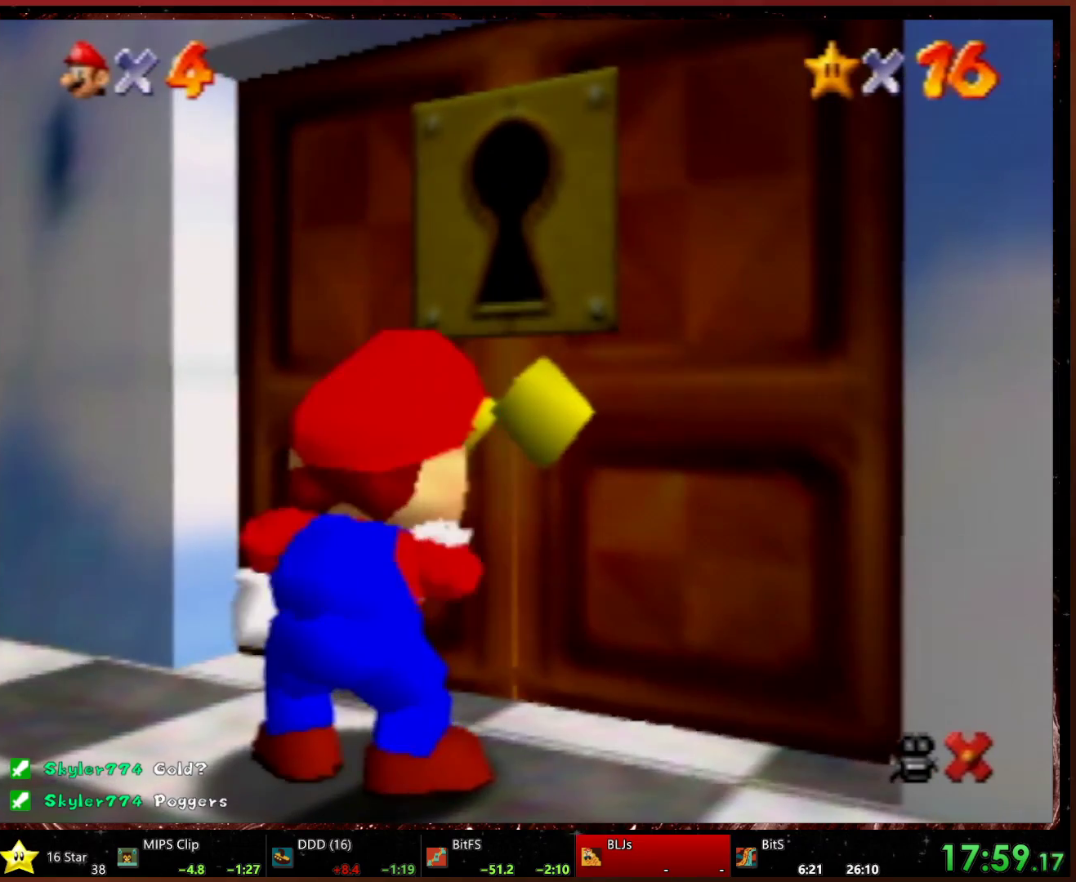
{"buttons": ["A"], "left_stick": "center", "events": [[33, "A", "up"], [67, "A", "down"], [133, "A", "up"], [200, "A", "down"], [300, "A", "up"], [333, "A", "down"], [400, "A", "up"], [500, "A", "down"]]}
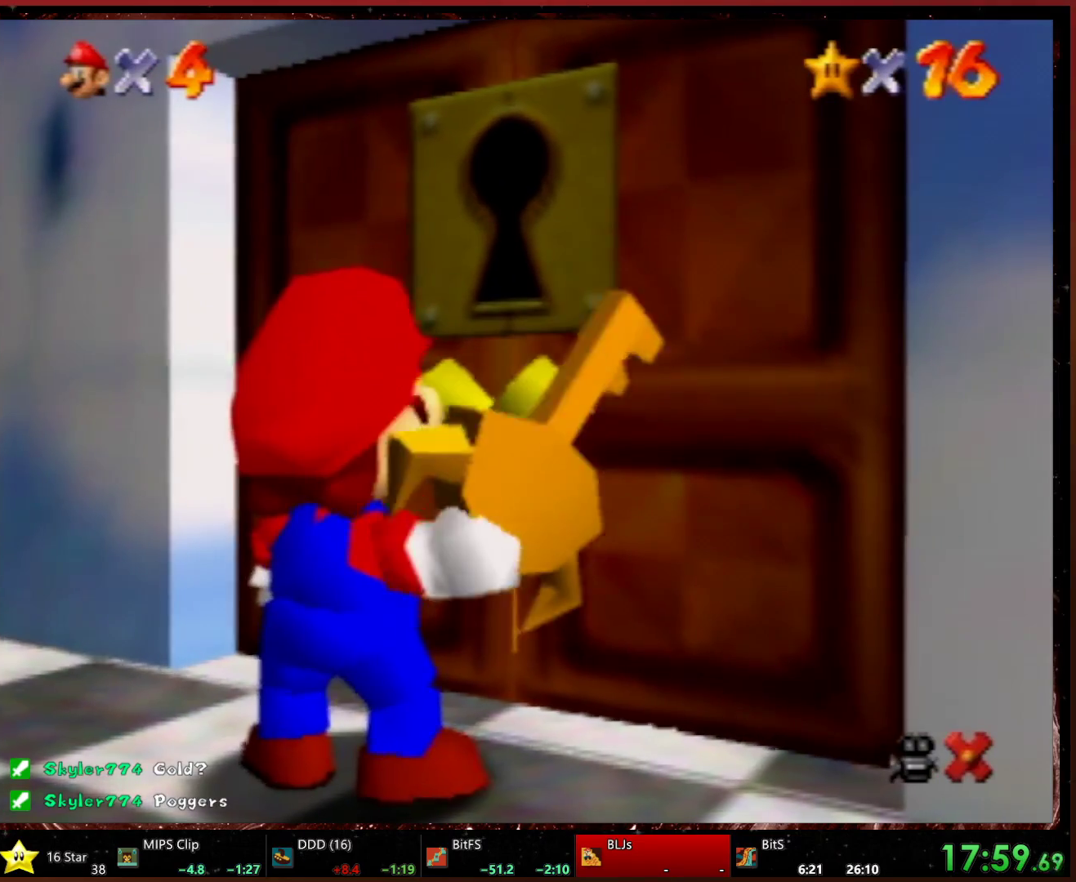
{"buttons": ["A"], "left_stick": "center", "events": [[33, "A", "up"], [100, "A", "down"], [167, "A", "up"], [267, "A", "down"], [333, "A", "up"], [367, "A", "down"], [400, "A", "up"], [467, "A", "down"]]}
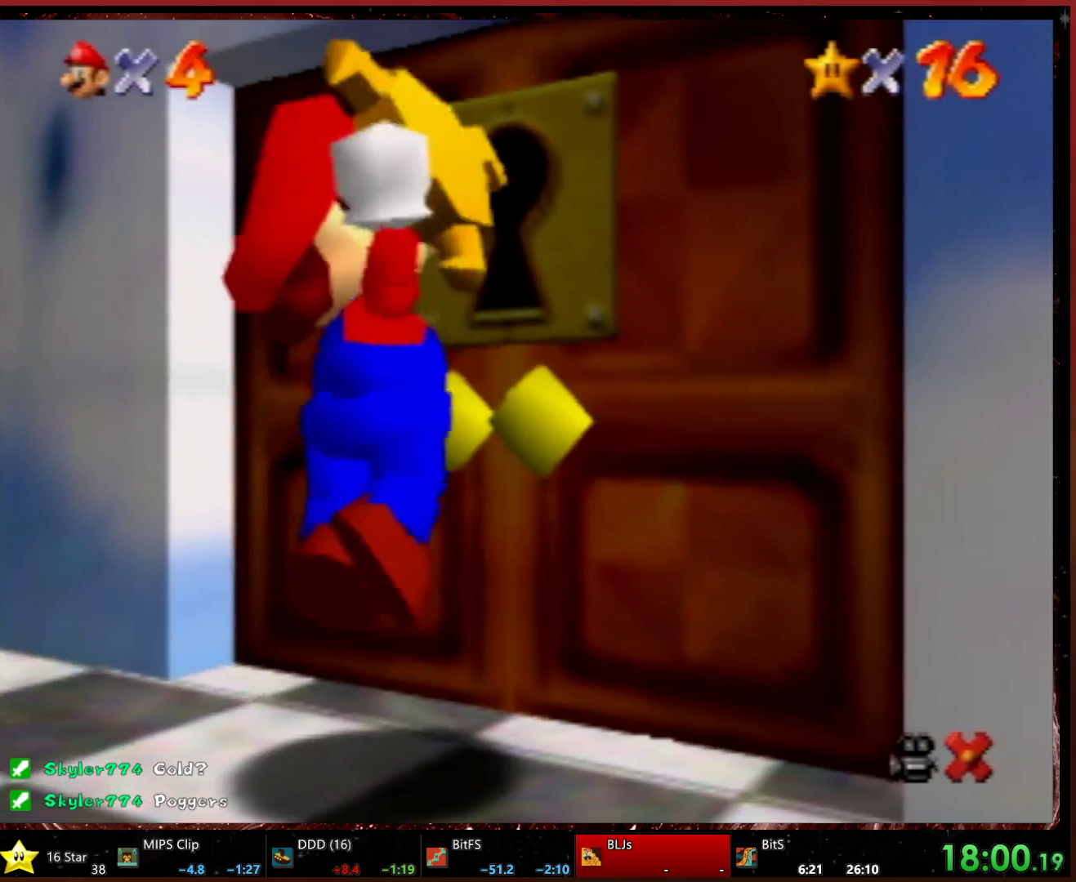
{"buttons": [], "left_stick": "center", "events": [[33, "A", "up"], [100, "A", "down"], [167, "A", "up"], [233, "A", "down"], [333, "A", "up"]]}
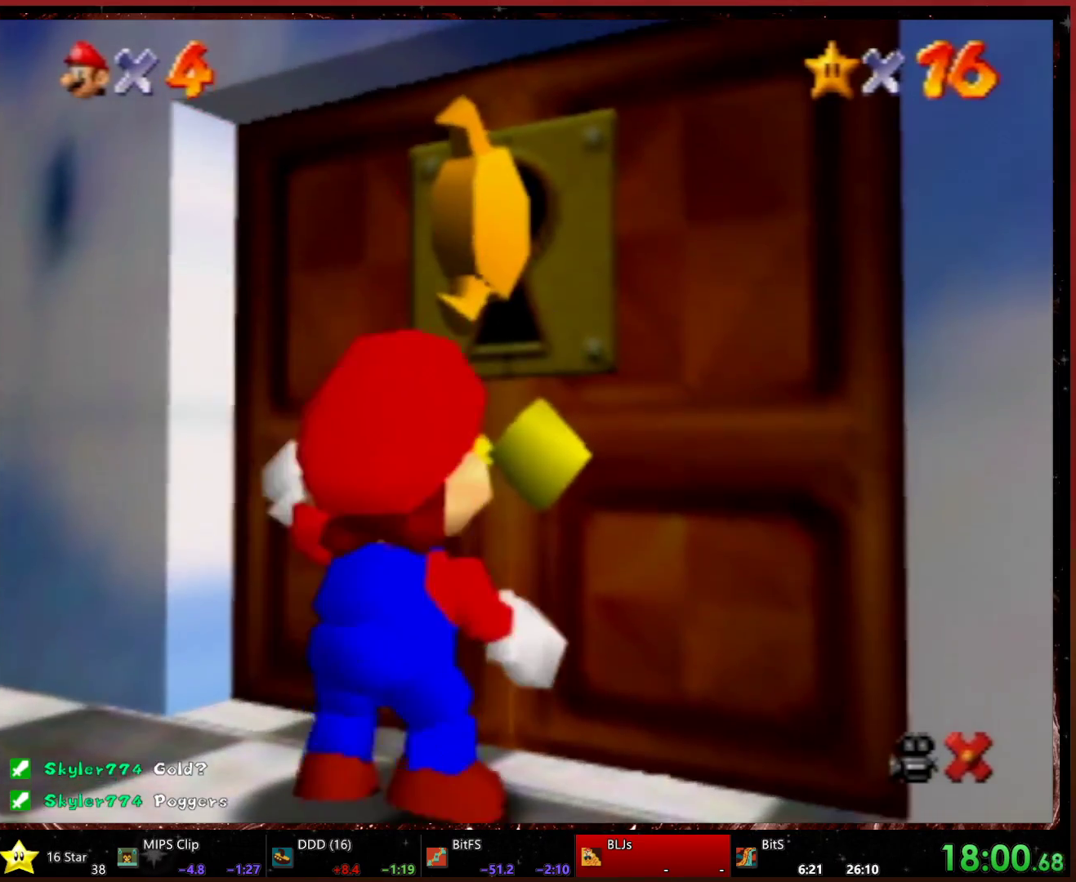
{"buttons": [], "left_stick": "center", "events": [[100, "A", "down"], [200, "A", "up"]]}
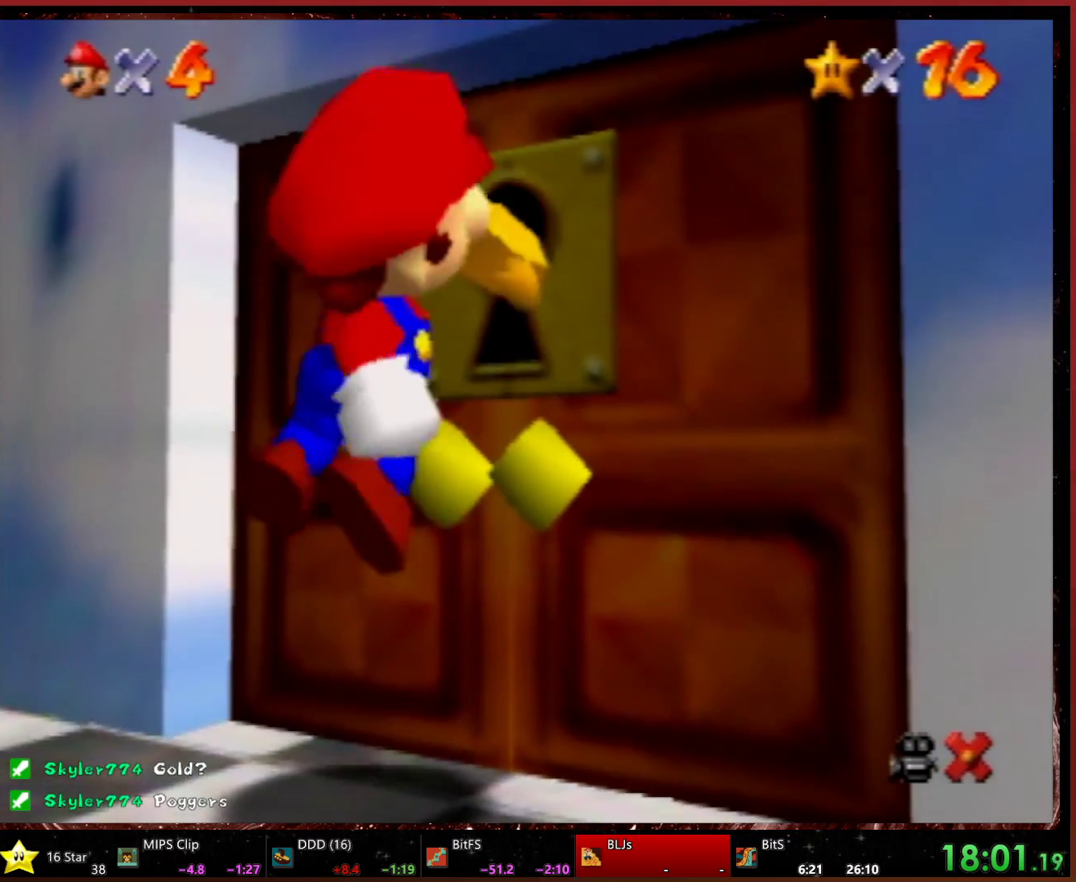
{"buttons": [], "left_stick": "center", "events": []}
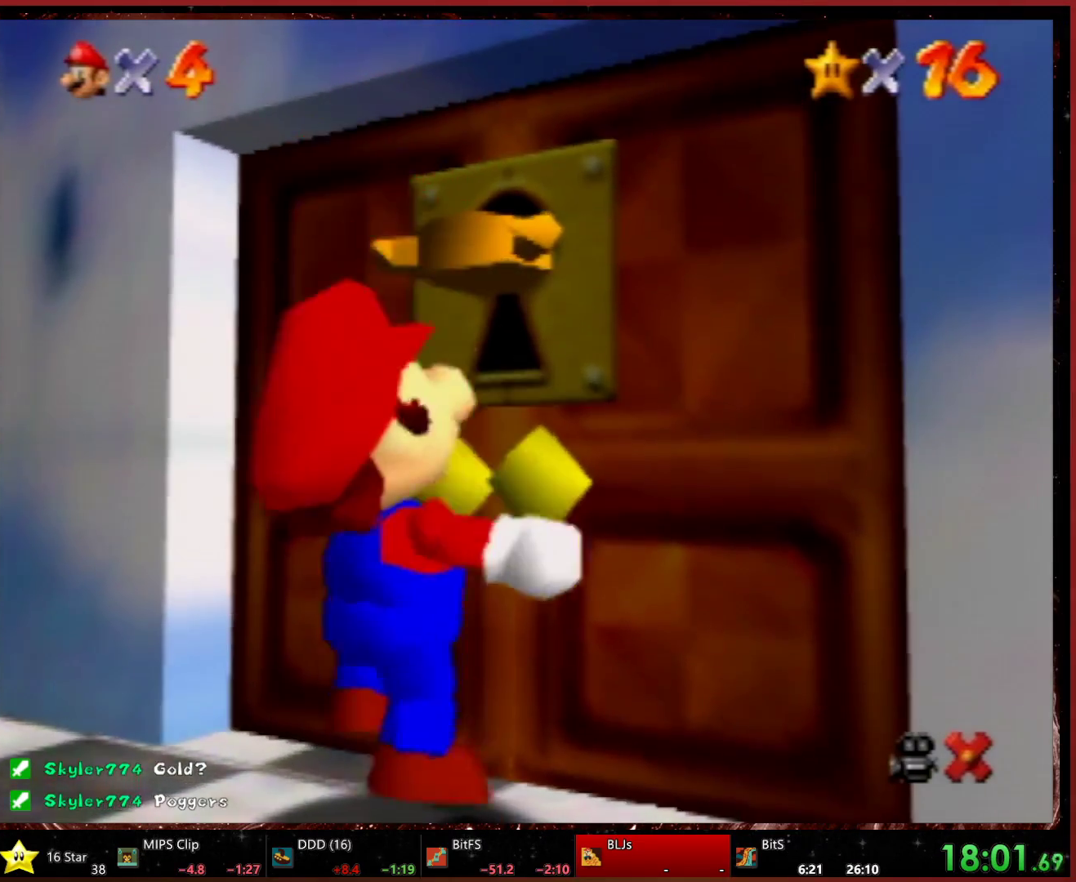
{"buttons": [], "left_stick": "center", "events": []}
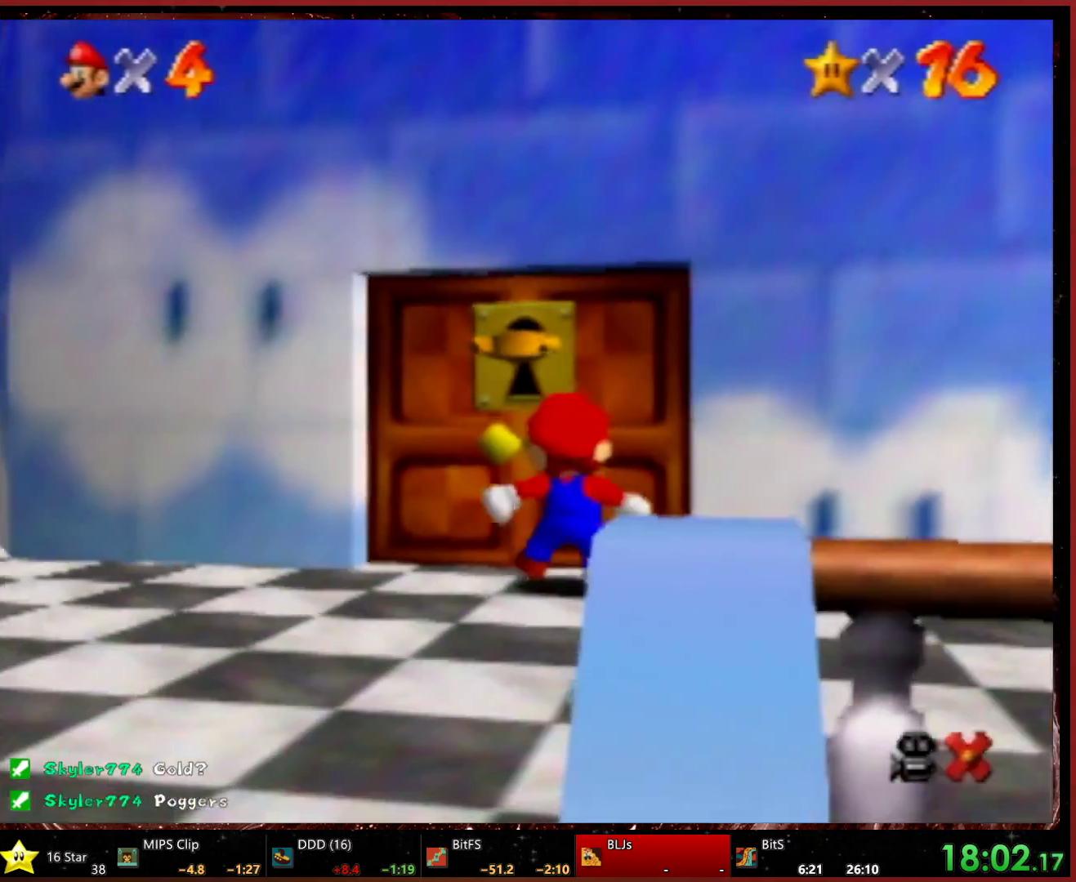
{"buttons": [], "left_stick": "center", "events": []}
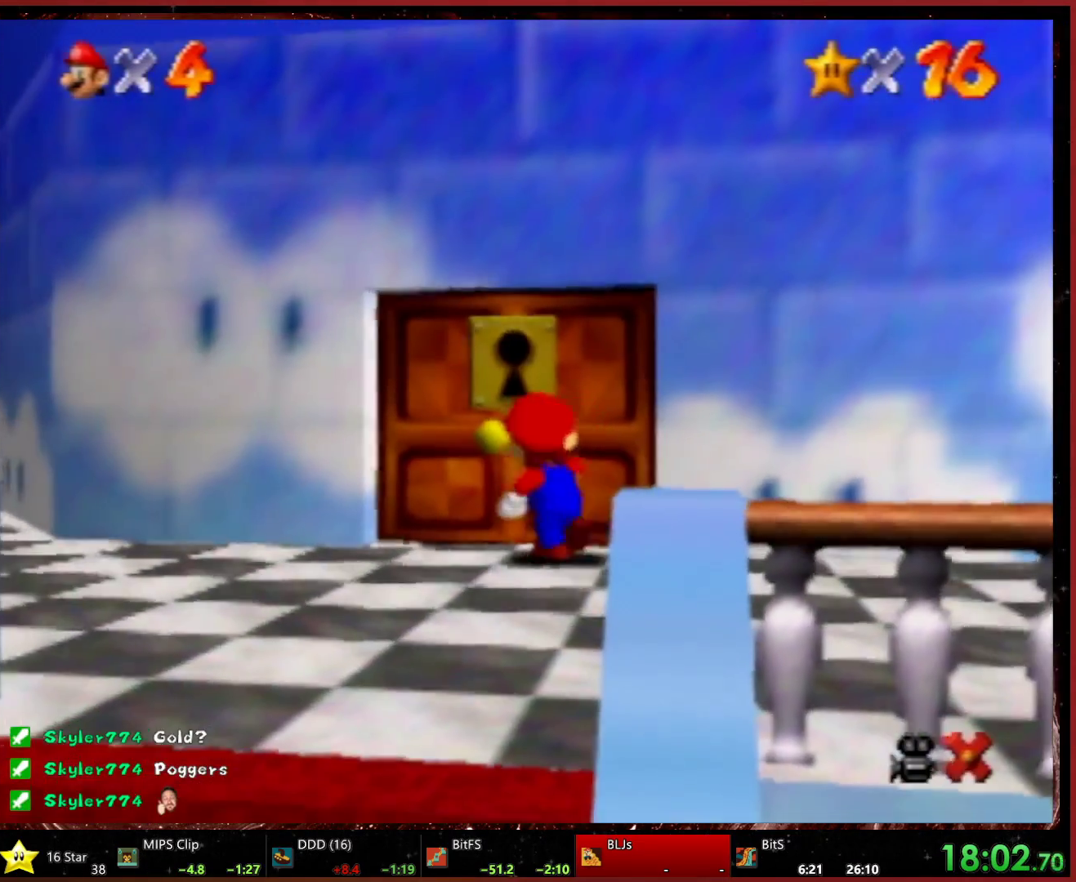
{"buttons": [], "left_stick": "center", "events": []}
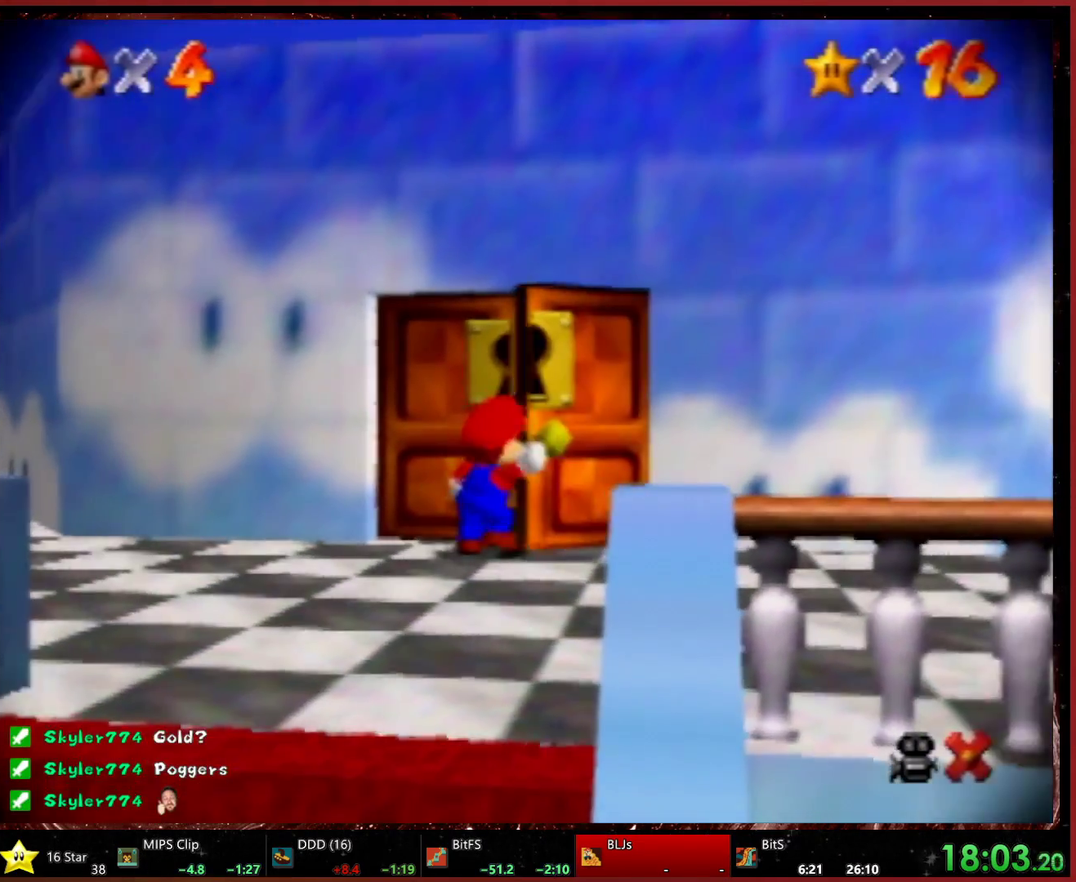
{"buttons": [], "left_stick": "center", "events": []}
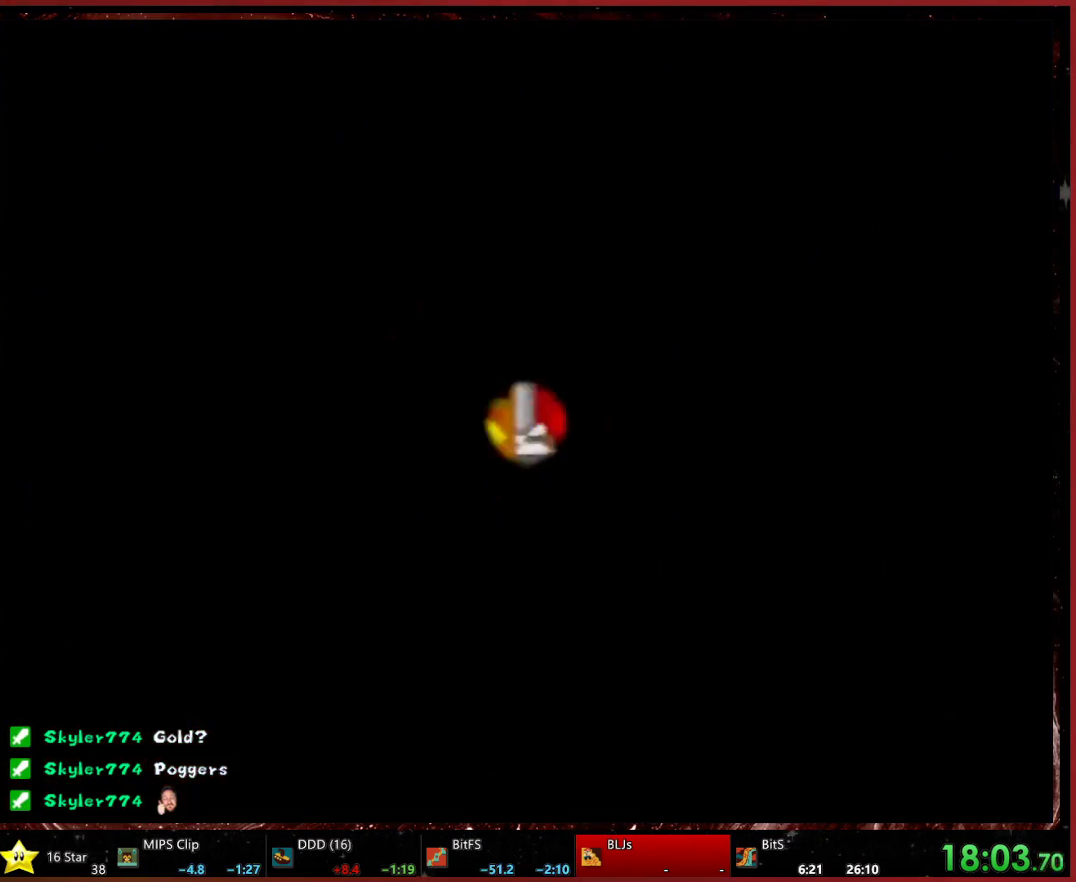
{"buttons": [], "left_stick": "center", "events": []}
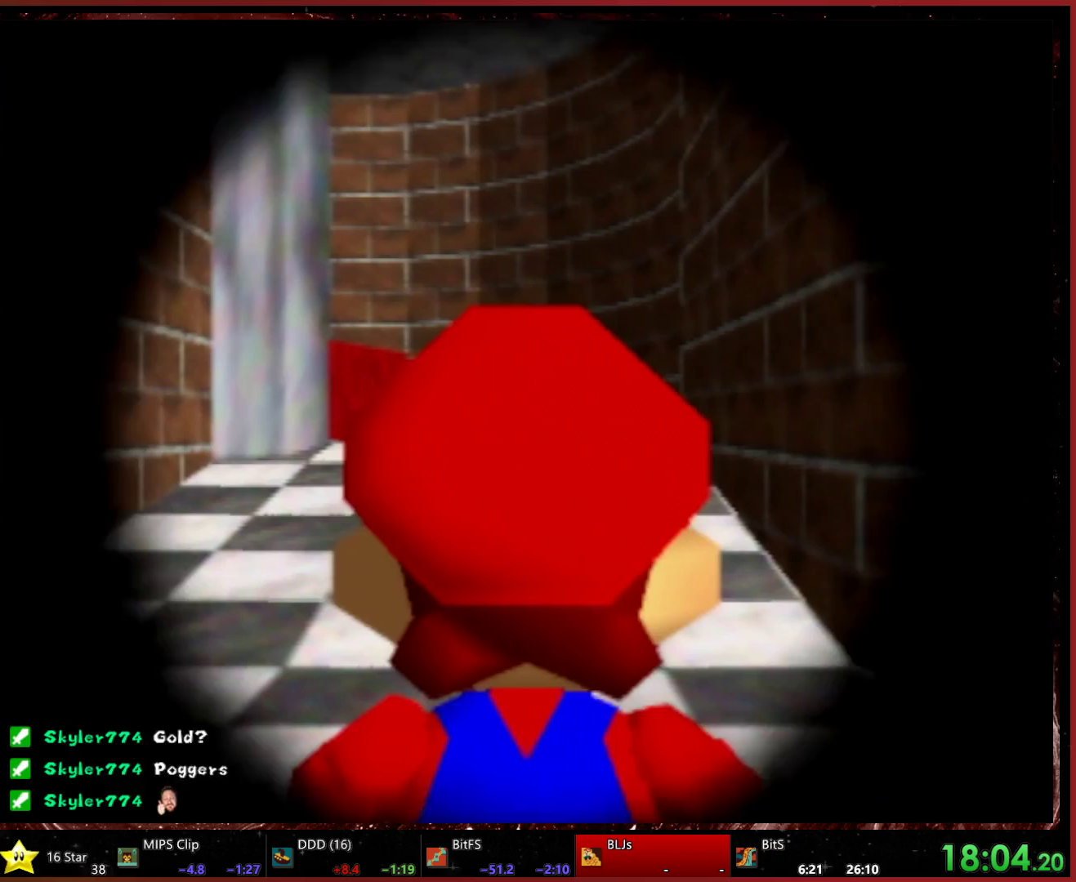
{"buttons": [], "left_stick": "up", "events": [[200, "left_stick", "up"], [300, "left_stick", "up-right"], [433, "left_stick", "up"]]}
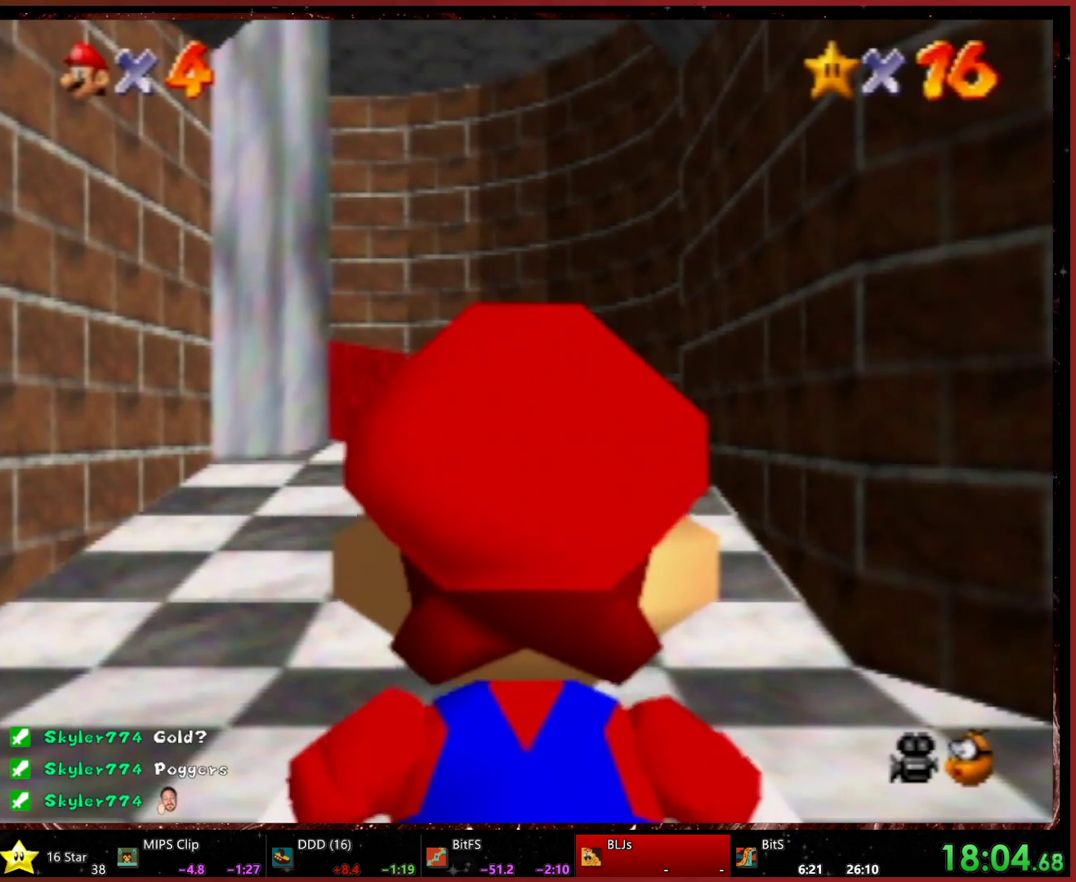
{"buttons": [], "left_stick": "up", "events": []}
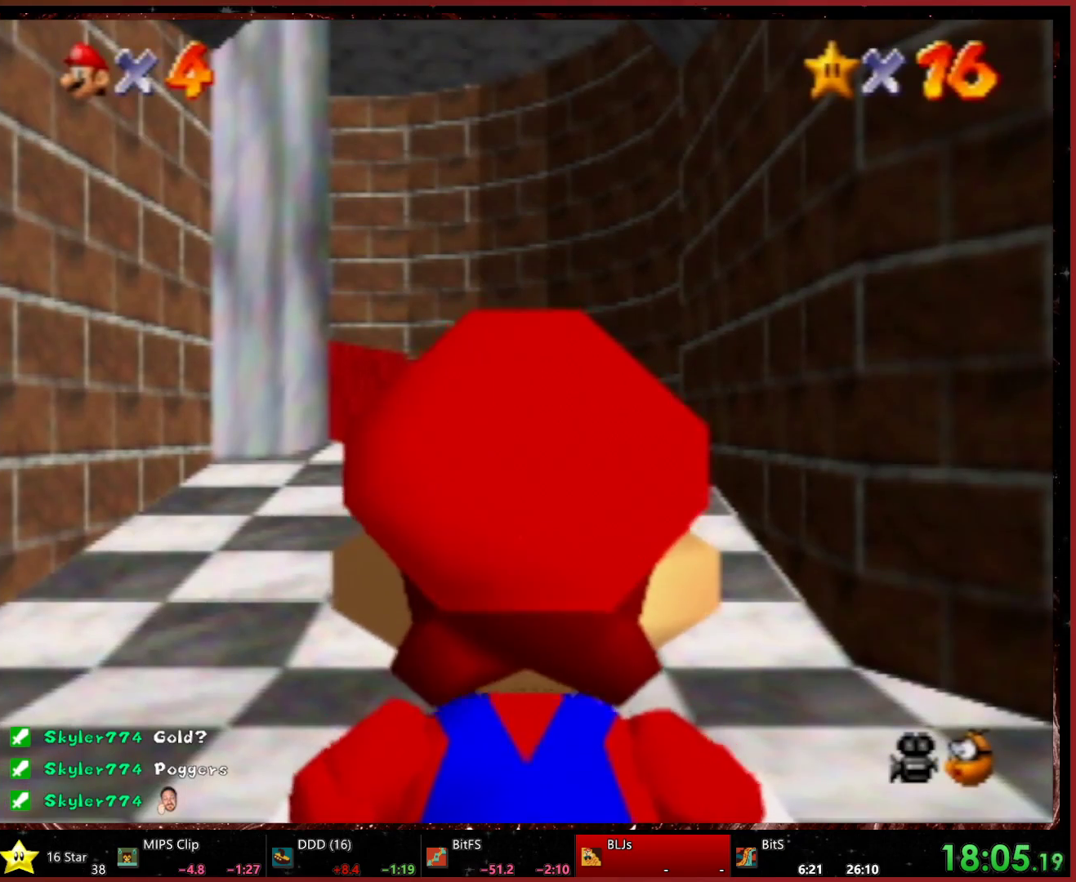
{"buttons": [], "left_stick": "up", "events": [[100, "left_stick", "up-left"], [333, "A", "down"], [333, "left_stick", "up"], [367, "A", "up"]]}
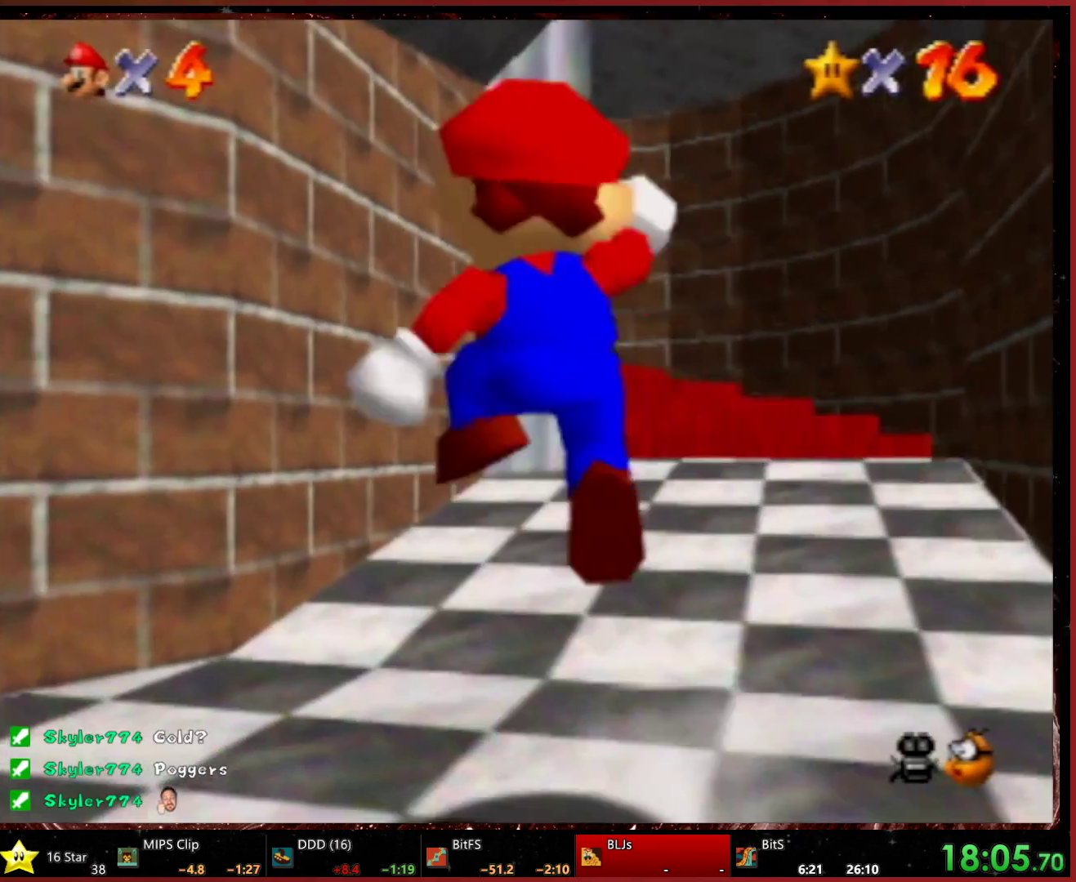
{"buttons": ["A"], "left_stick": "up", "events": [[33, "left_stick", "up-right"], [200, "left_stick", "up"], [367, "A", "down"]]}
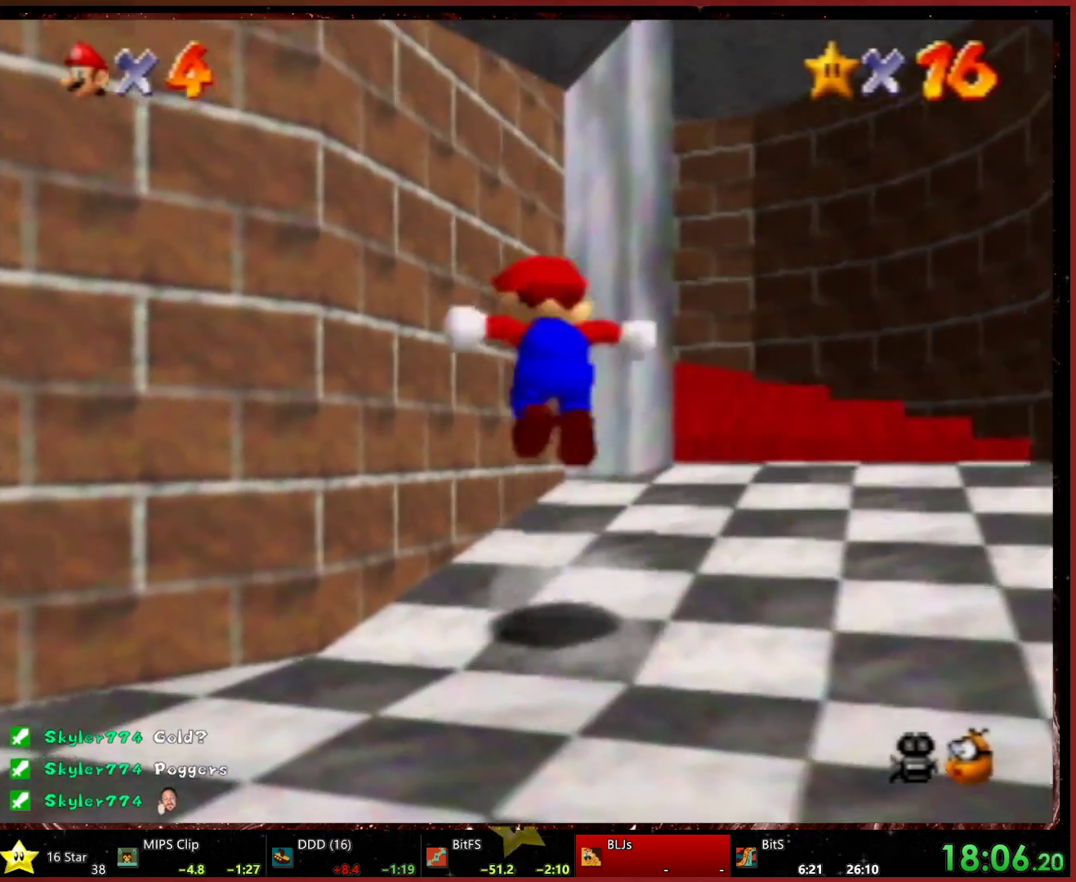
{"buttons": [], "left_stick": "right", "events": [[200, "A", "up"], [400, "A", "down"], [467, "A", "up"], [500, "left_stick", "right"]]}
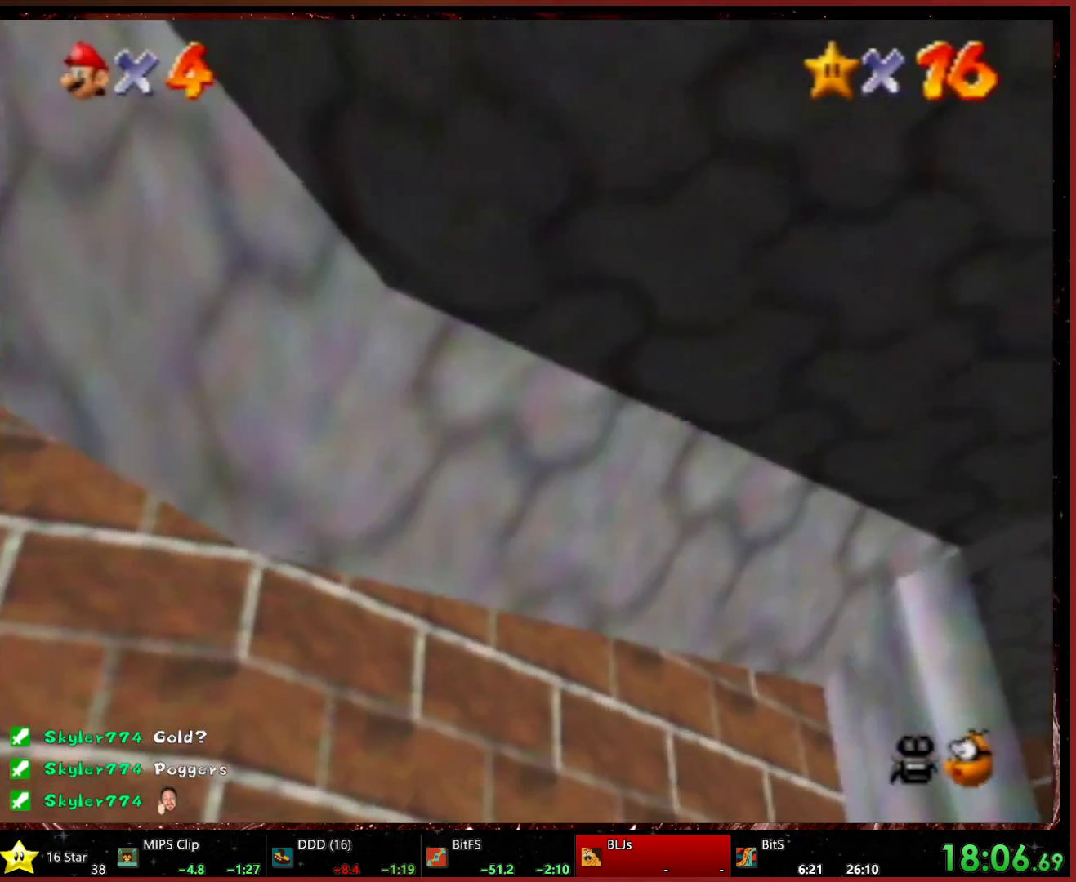
{"buttons": [], "left_stick": "right", "events": []}
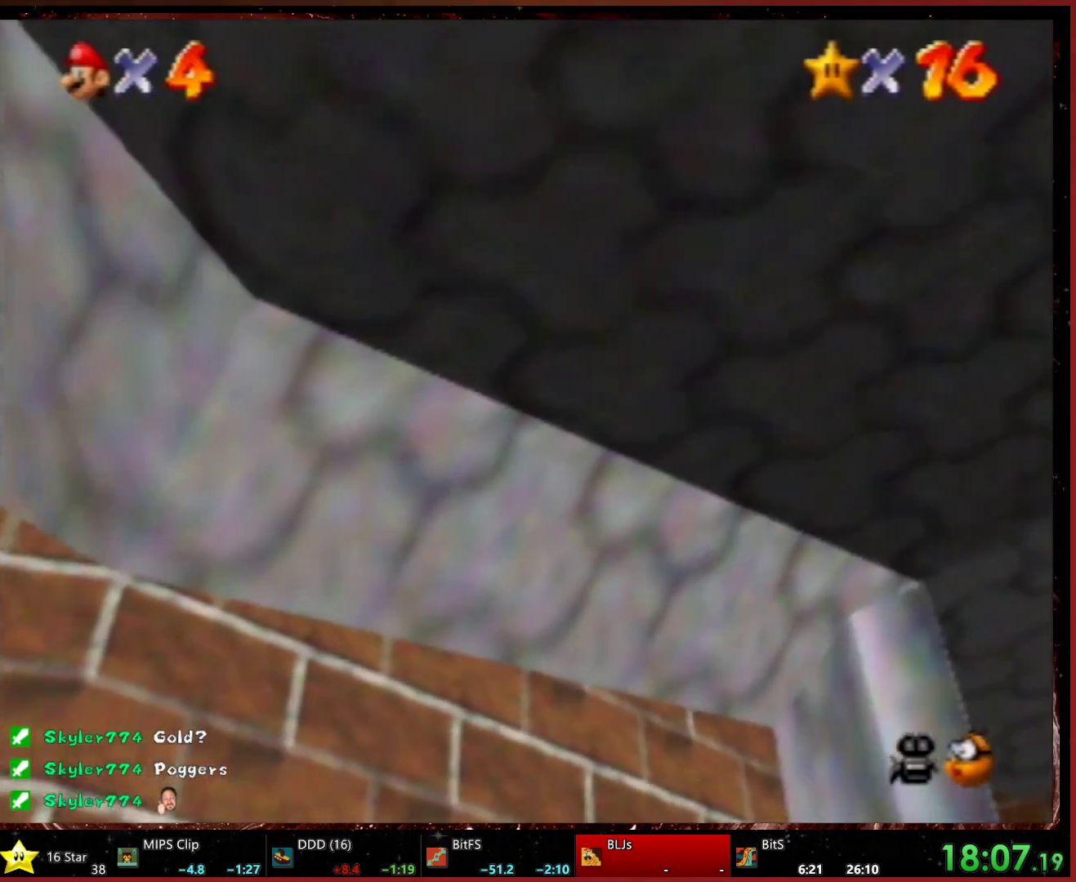
{"buttons": [], "left_stick": "up-right", "events": [[200, "left_stick", "up-right"]]}
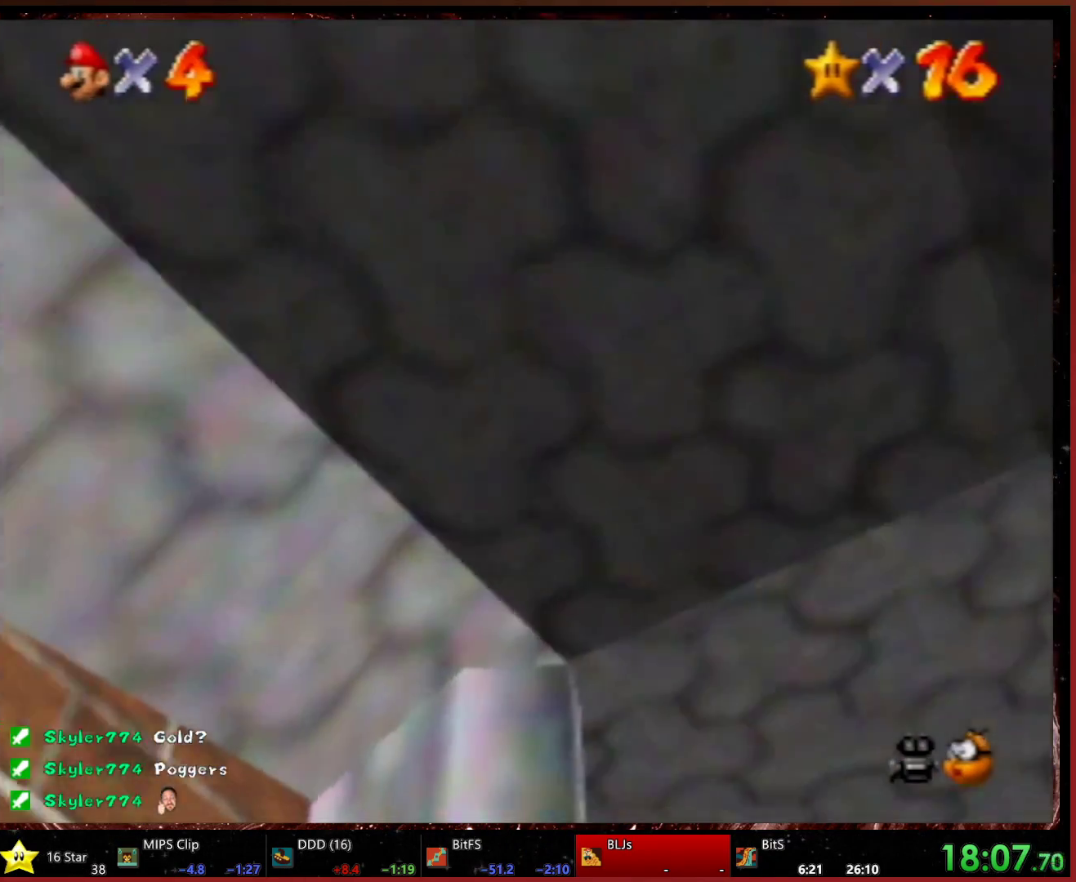
{"buttons": [], "left_stick": "up", "events": [[200, "left_stick", "up"]]}
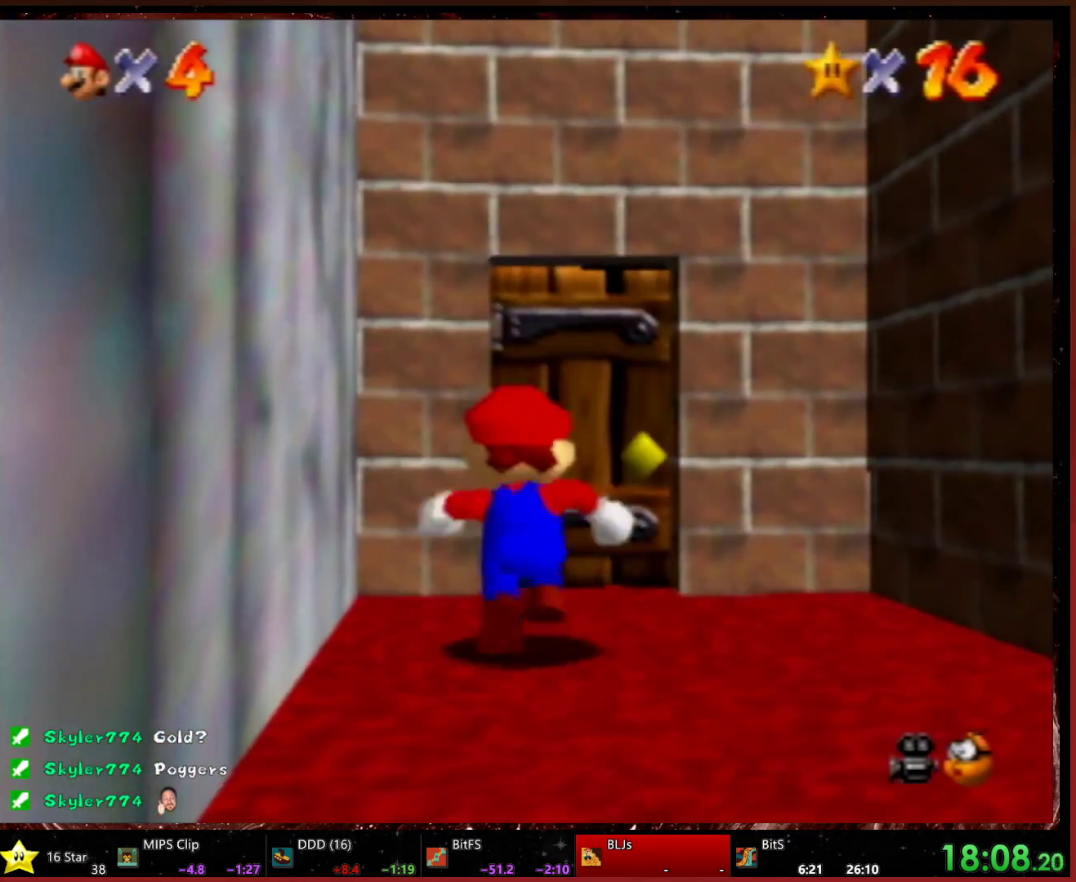
{"buttons": [], "left_stick": "center", "events": [[133, "left_stick", "up-right"], [233, "left_stick", "up"], [500, "left_stick", "center"]]}
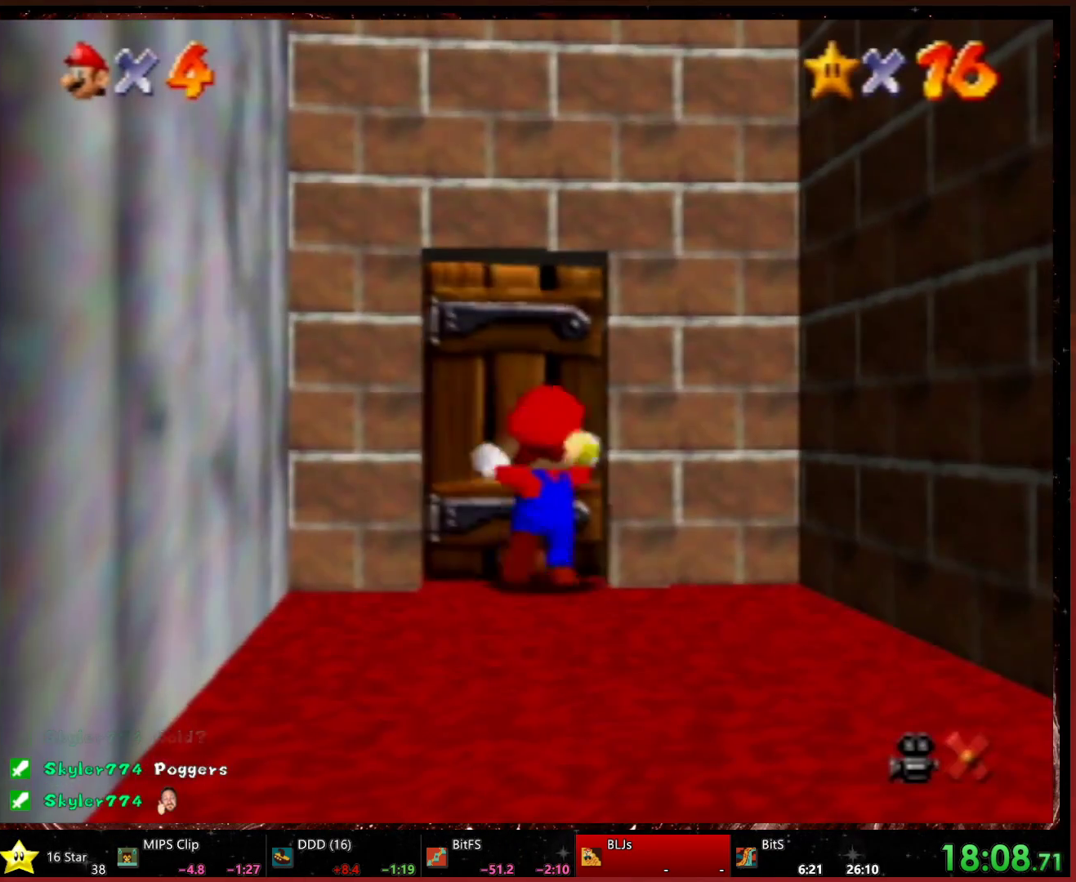
{"buttons": [], "left_stick": "up-right", "events": [[433, "left_stick", "up"], [500, "left_stick", "up-right"]]}
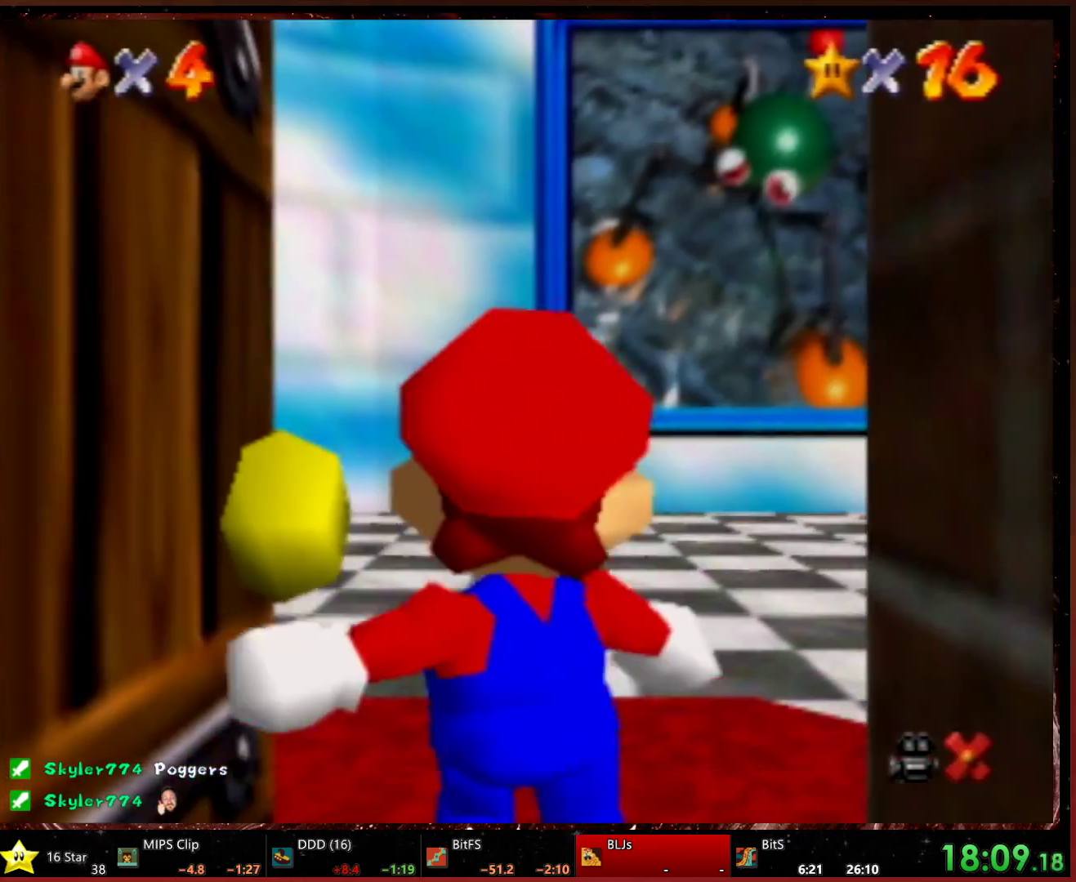
{"buttons": [], "left_stick": "up-right", "events": []}
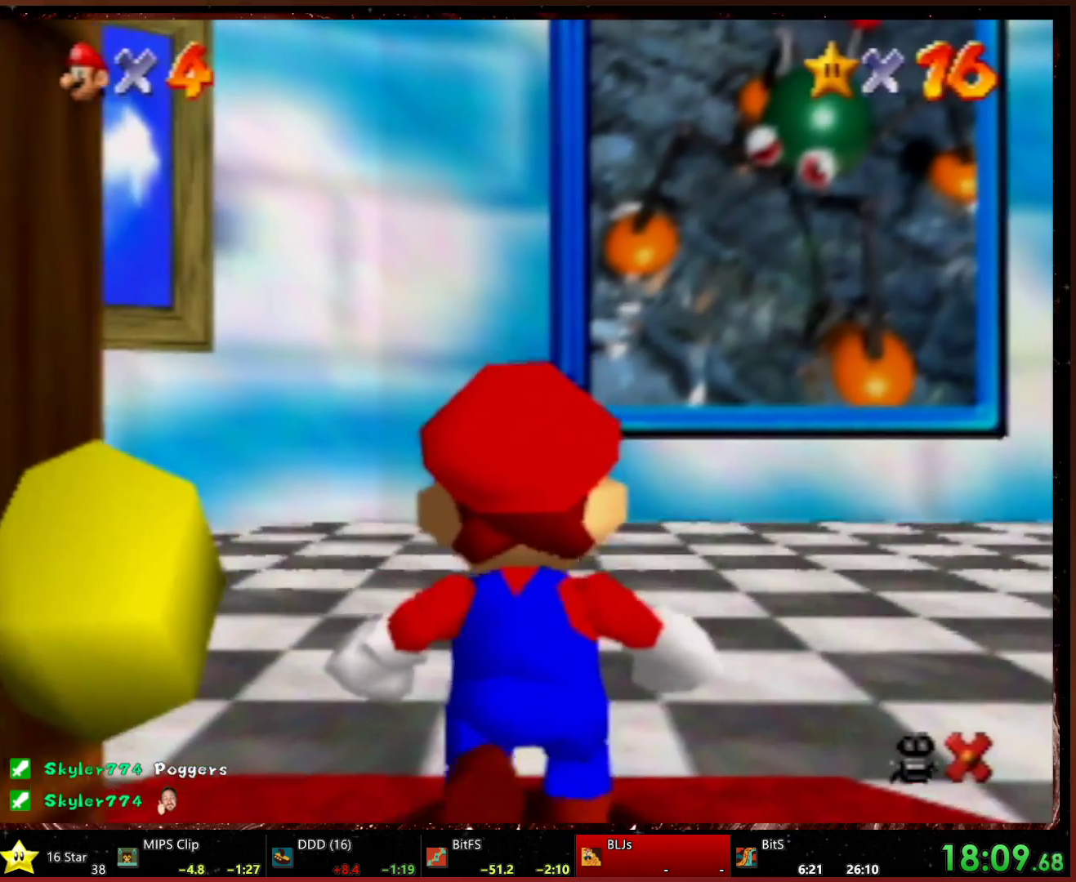
{"buttons": [], "left_stick": "right", "events": [[367, "left_stick", "right"]]}
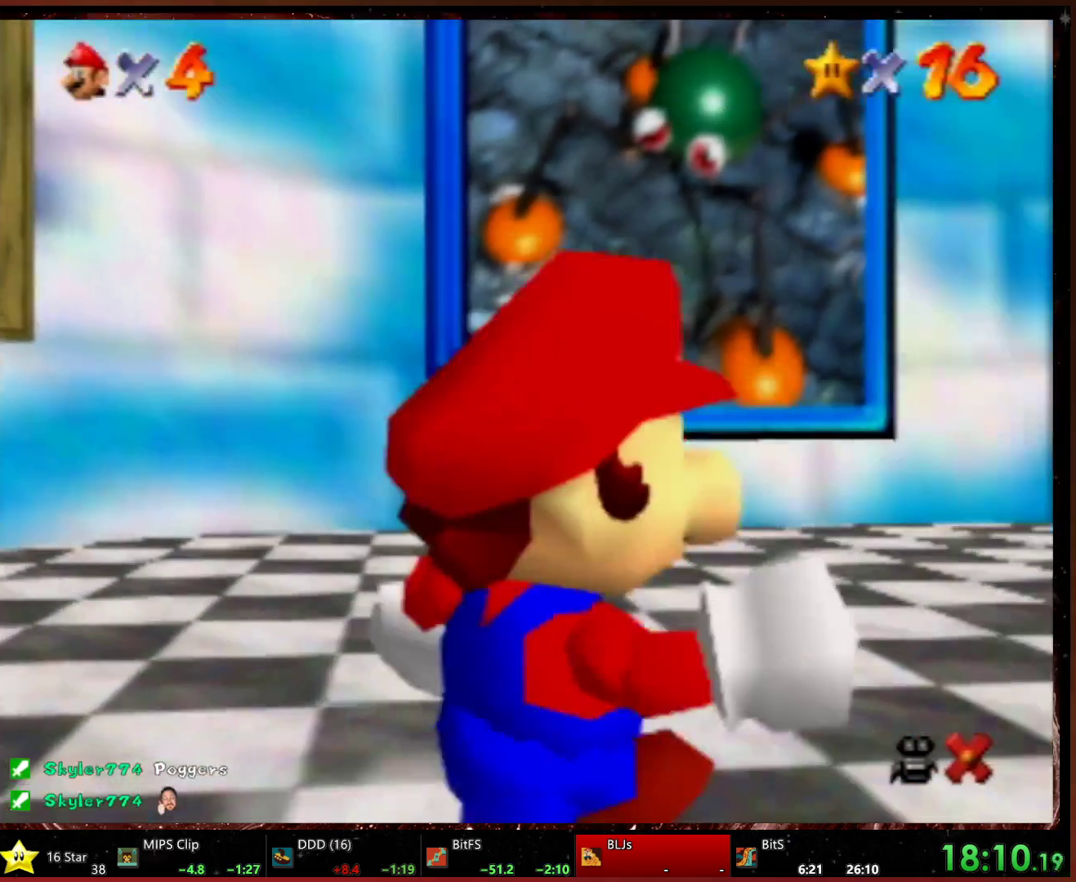
{"buttons": [], "left_stick": "center", "events": [[100, "Z", "down"], [200, "A", "down"], [267, "Z", "up"], [333, "A", "up"], [367, "left_stick", "center"]]}
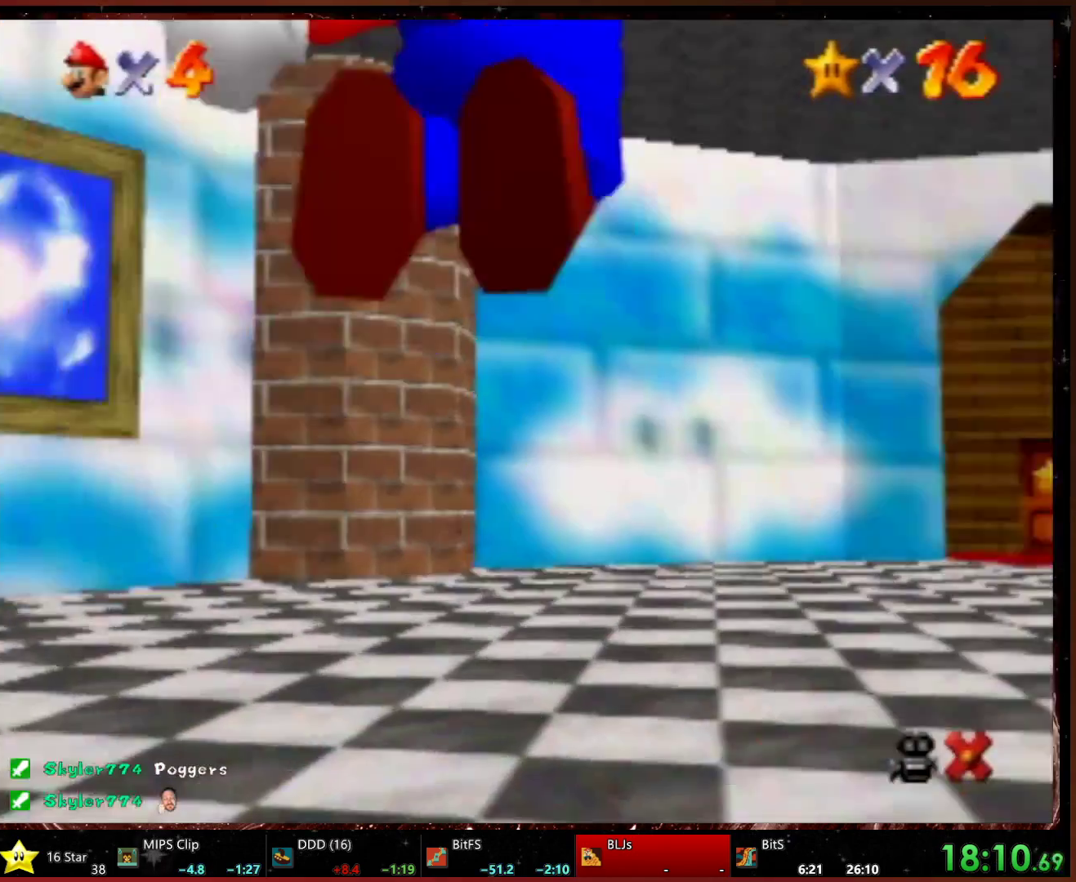
{"buttons": [], "left_stick": "down-right", "events": [[67, "left_stick", "up-right"], [233, "left_stick", "down-right"]]}